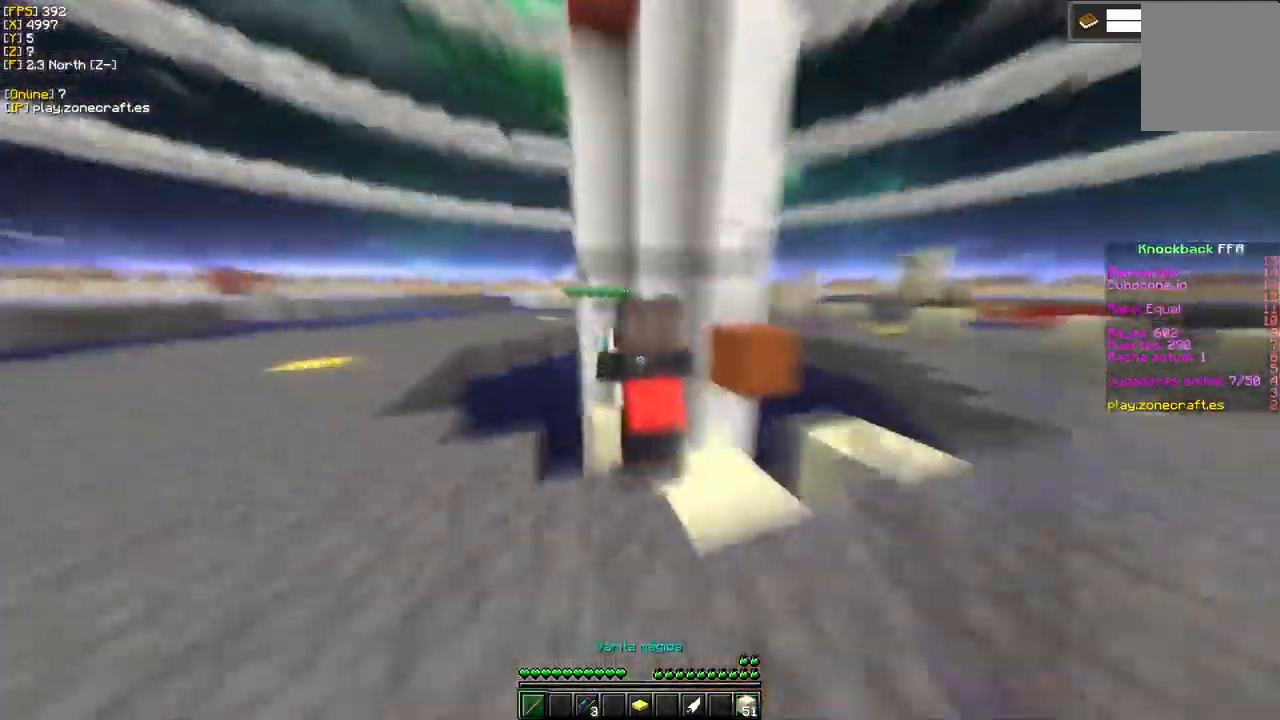
Gameplay with keyboard and mouse; each line is a JSON object with the keys and mouse buttons held at the frame after it. "events" lists presses ("down") and releases ("up") of "a", "d", "s", "mouse_left" and "mouse_right" between this image and that frame as [ms after this image, input, new state], when the widget could be followed in between. "mouse_left", "mouse_right" = the "left", "right" buttons of the "mouse" list. No other keys are recorded. Fast repeated clicks can show as one long hold. Mouse movement is not recorded.
{"keys": [], "mouse": ["left"], "events": []}
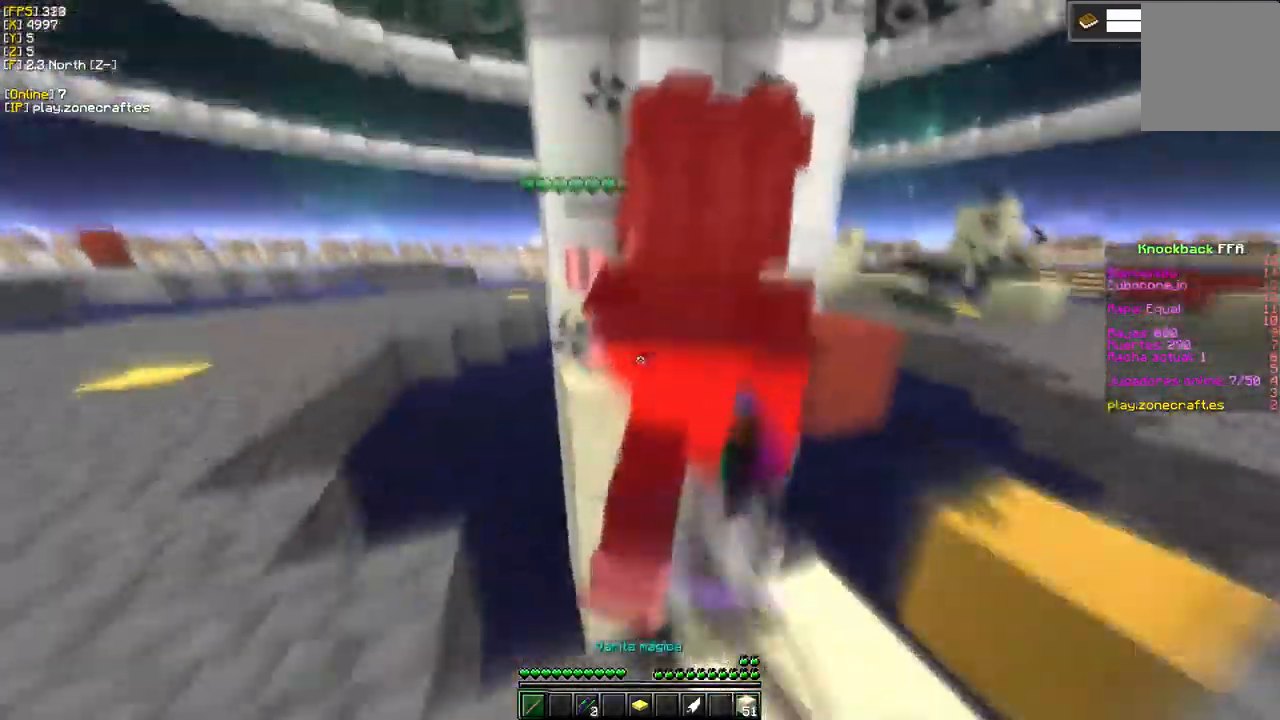
{"keys": [], "mouse": ["left"], "events": []}
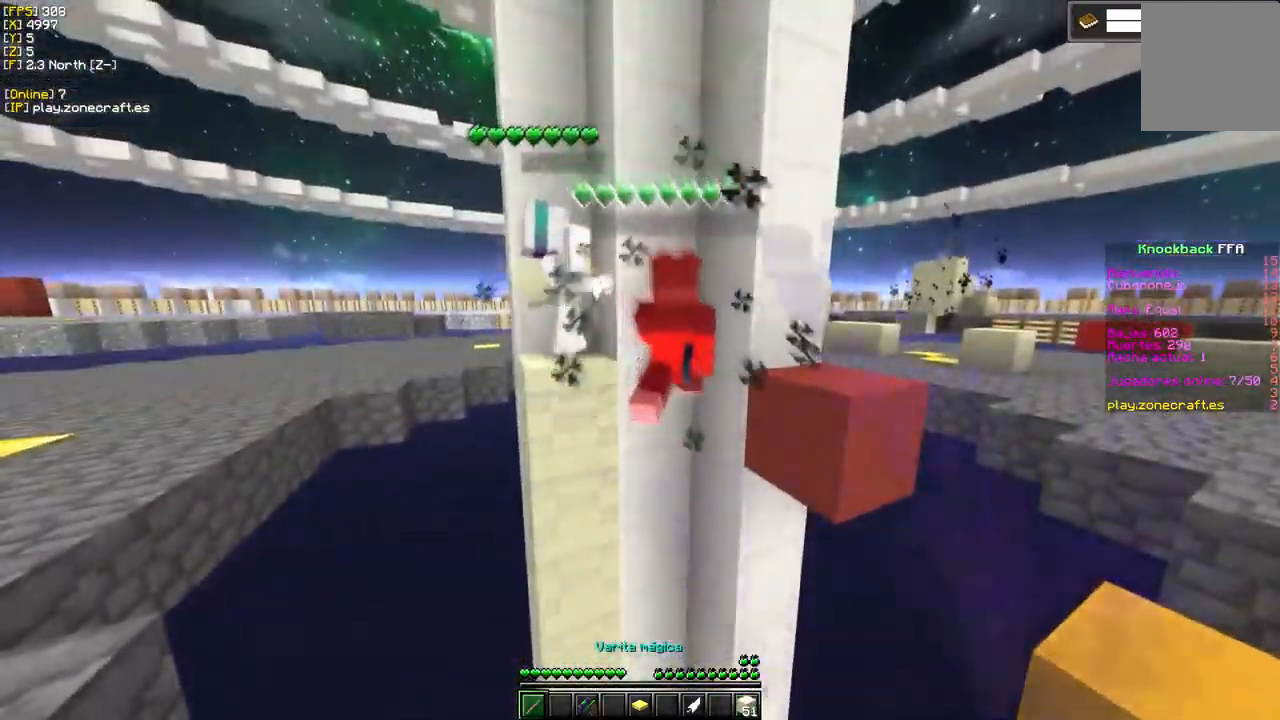
{"keys": ["s"], "mouse": ["left"], "events": [[450, "s", "down"]]}
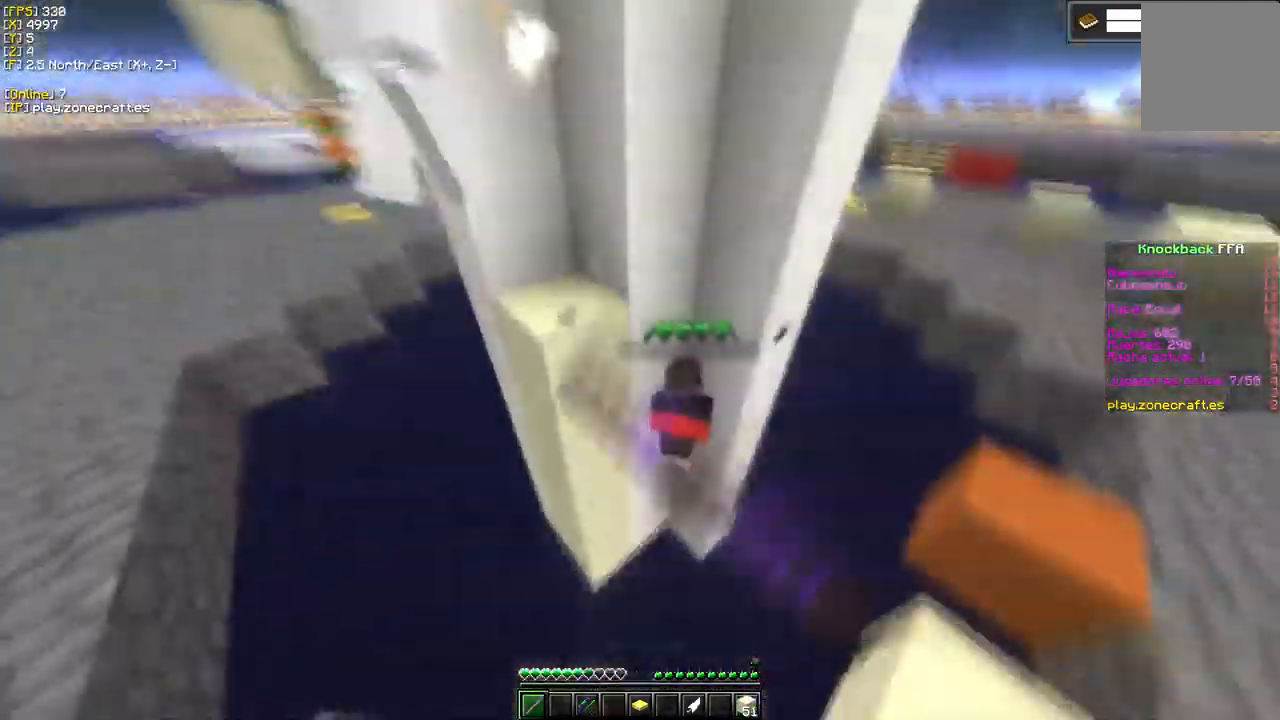
{"keys": ["d"], "mouse": [], "events": [[67, "mouse_left", "up"], [234, "s", "up"], [367, "d", "down"]]}
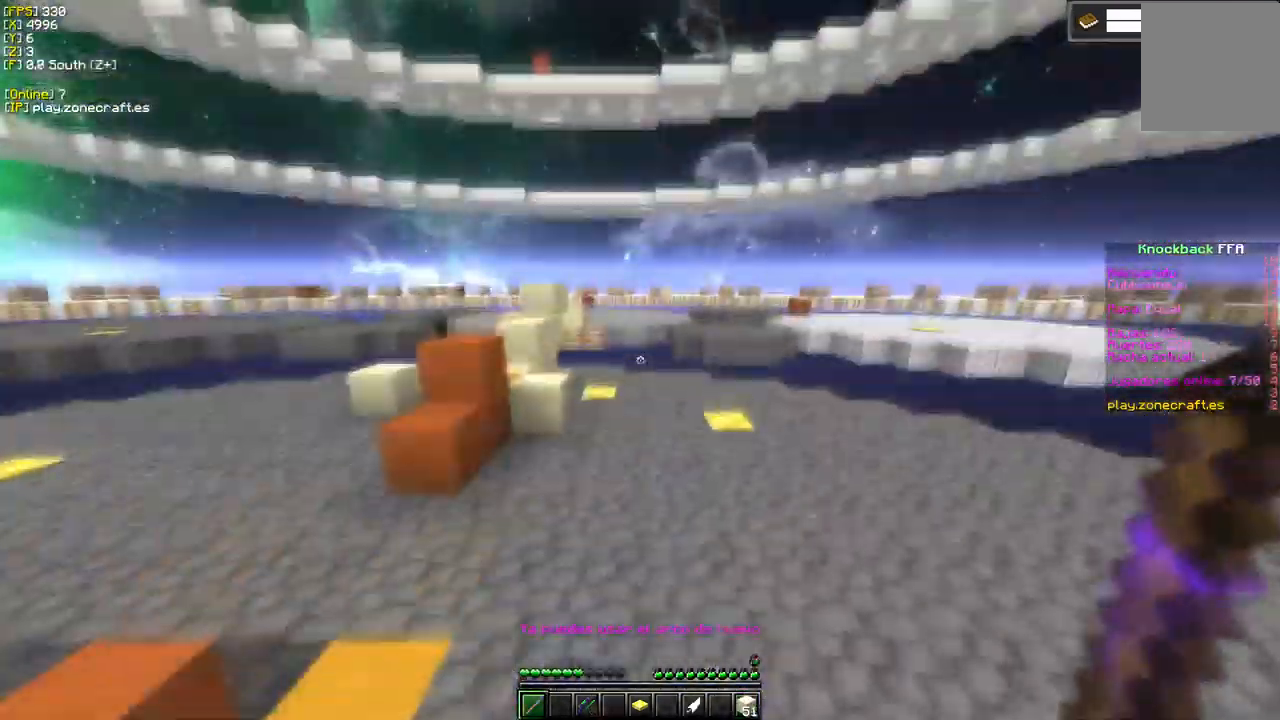
{"keys": ["d"], "mouse": [], "events": []}
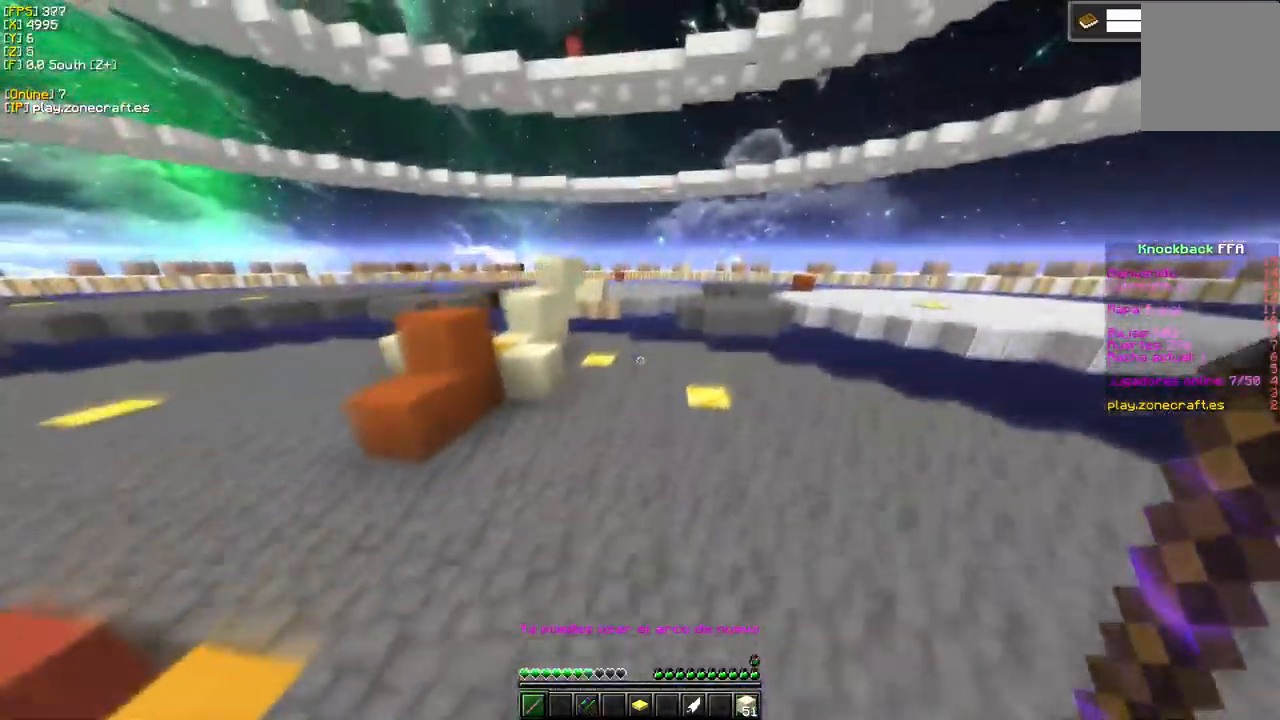
{"keys": ["a", "s"], "mouse": [], "events": [[167, "d", "up"], [200, "s", "down"], [300, "a", "down"]]}
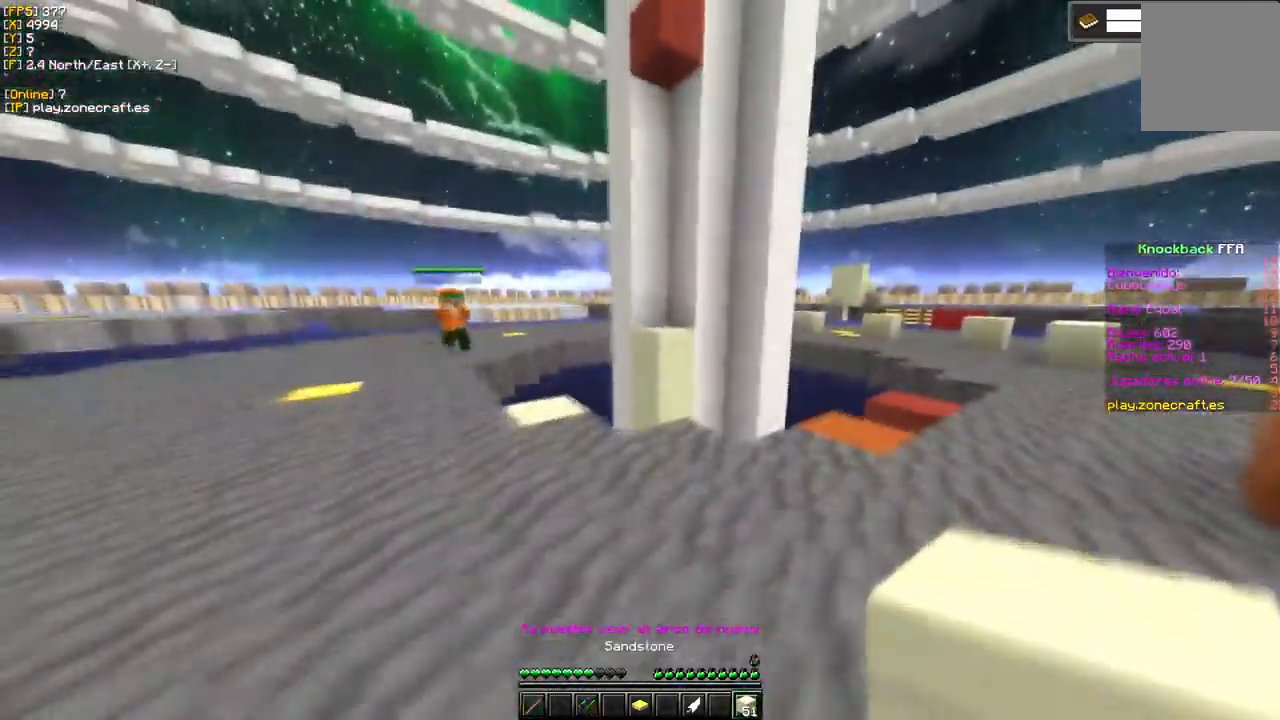
{"keys": [], "mouse": [], "events": [[100, "s", "up"], [350, "a", "up"]]}
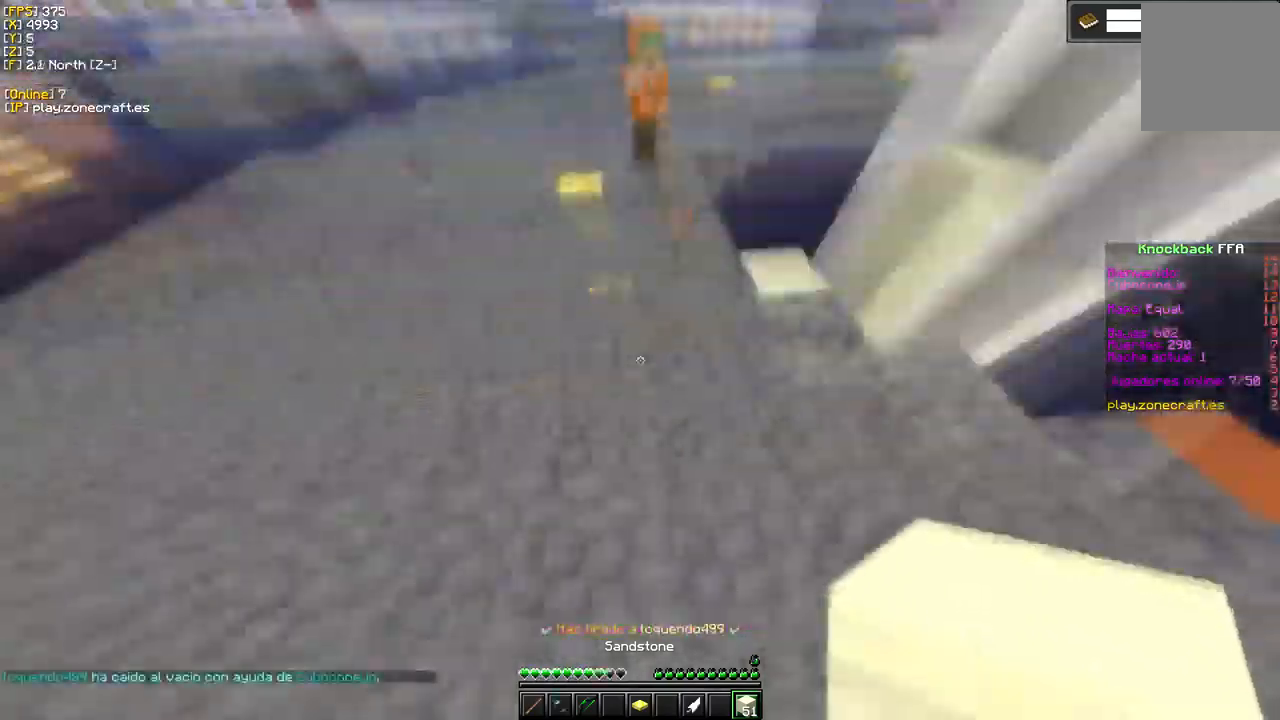
{"keys": [], "mouse": ["left"], "events": [[17, "mouse_right", "down"], [267, "mouse_right", "up"], [334, "mouse_left", "down"]]}
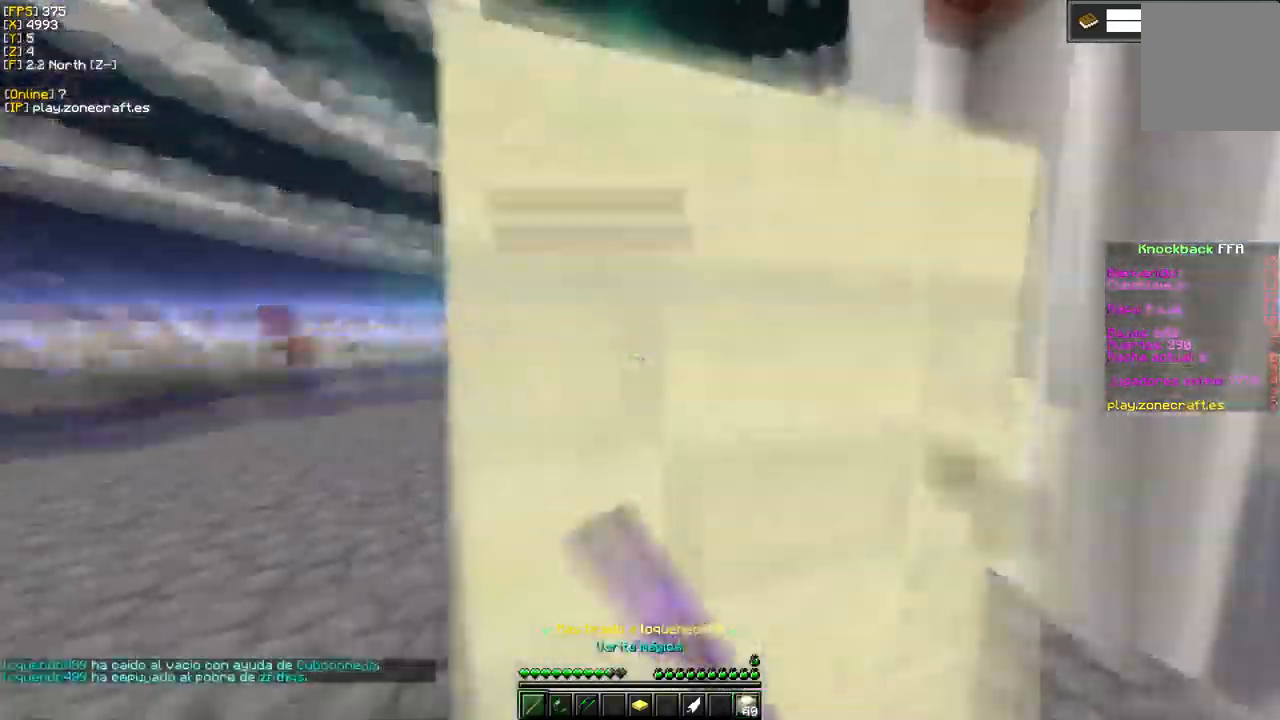
{"keys": ["a"], "mouse": ["left"], "events": [[167, "a", "down"]]}
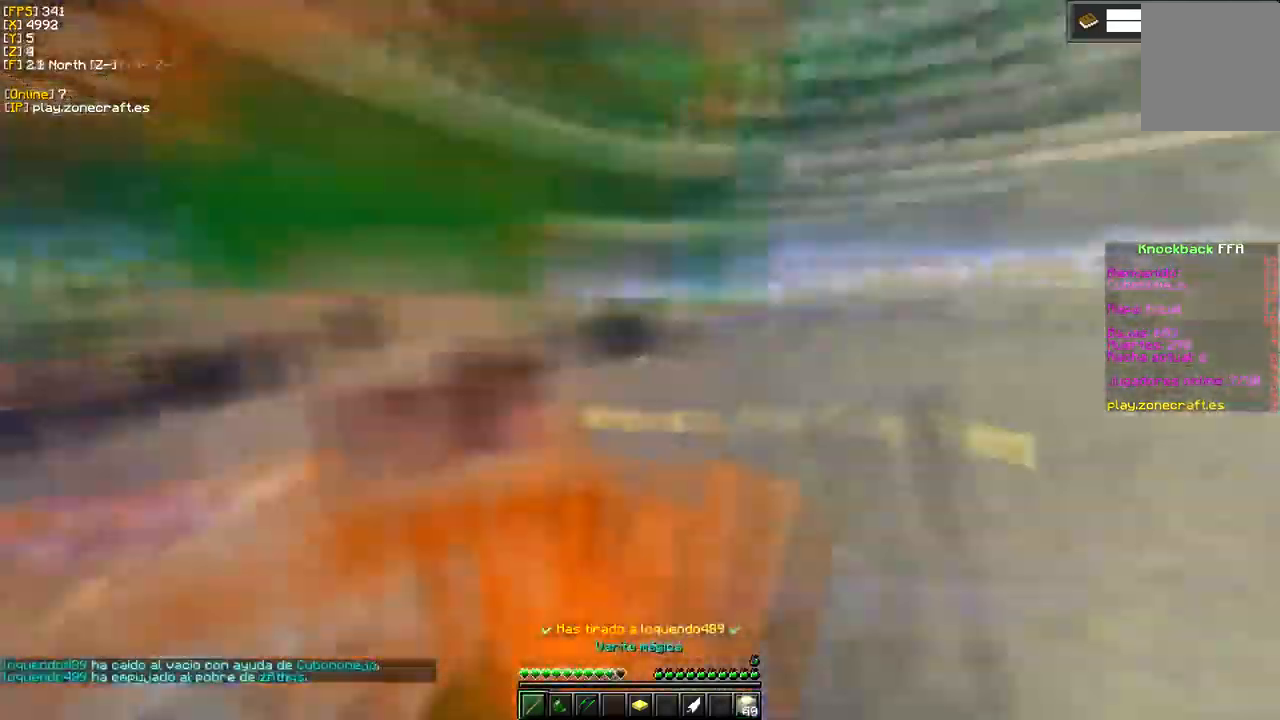
{"keys": [], "mouse": ["left"], "events": [[167, "a", "up"]]}
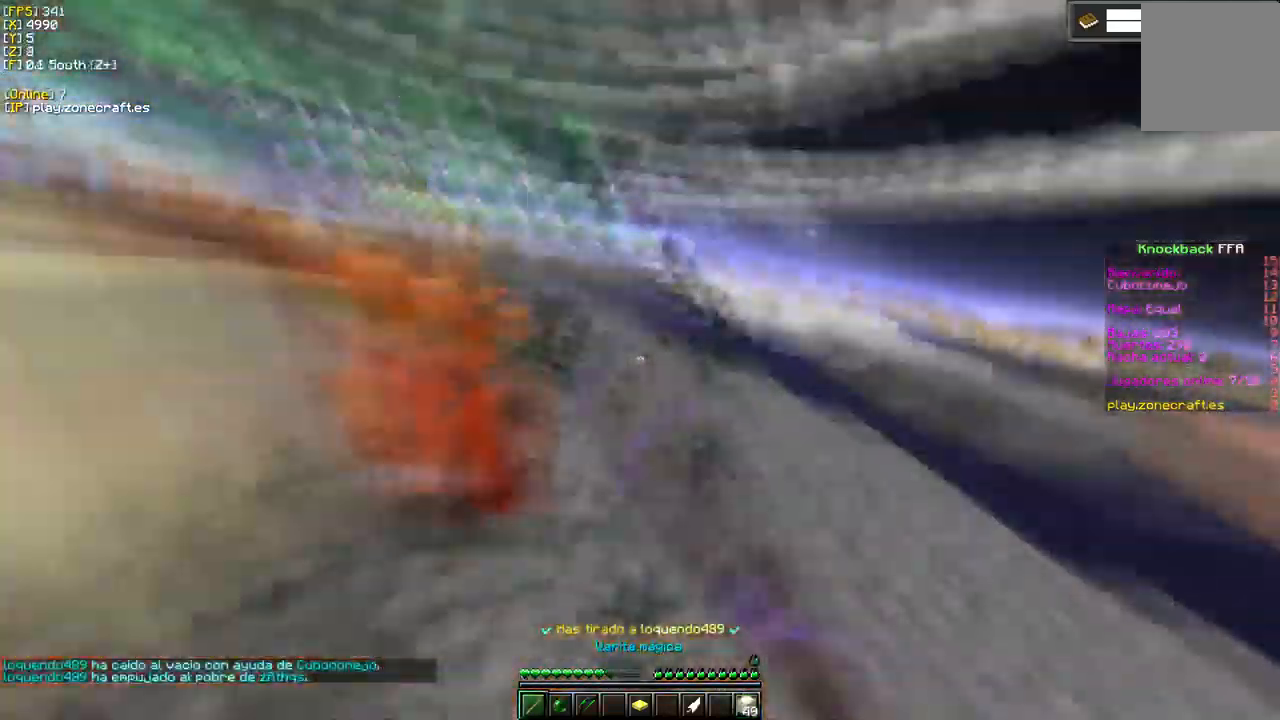
{"keys": [], "mouse": ["left"], "events": [[67, "mouse_left", "up"], [117, "mouse_left", "down"]]}
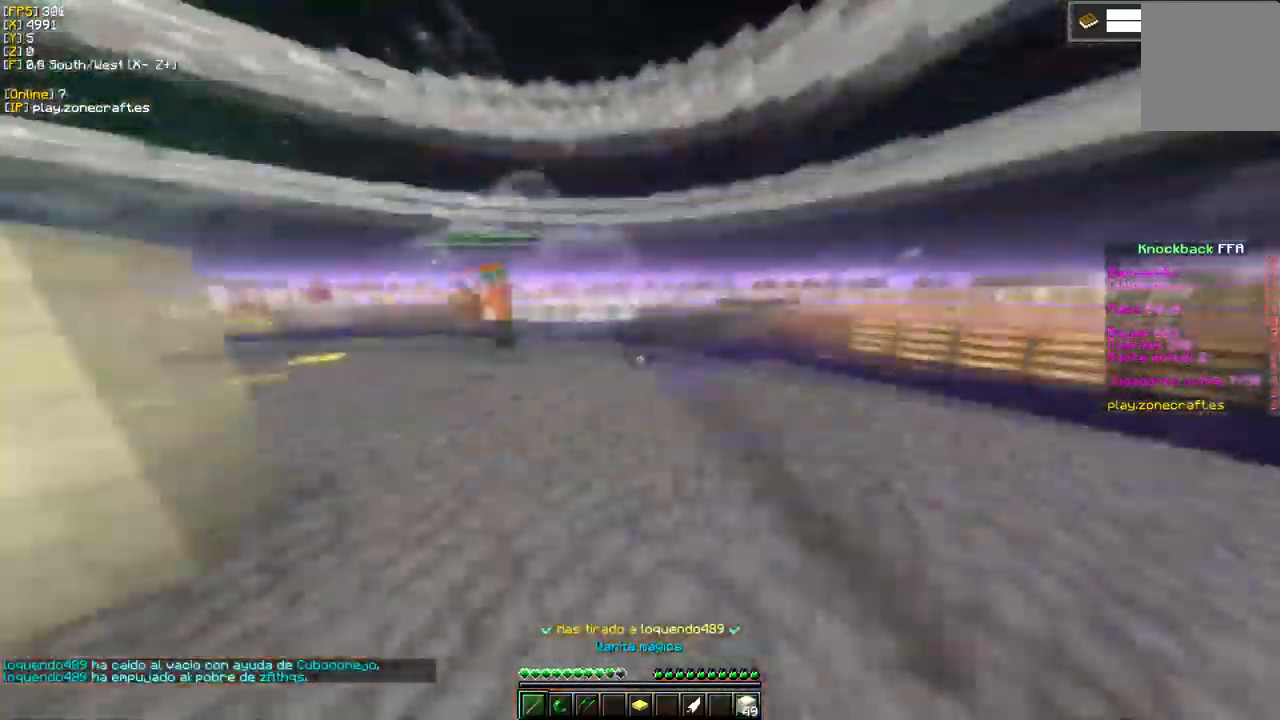
{"keys": ["a"], "mouse": ["left"], "events": [[234, "mouse_left", "up"], [334, "a", "down"], [484, "mouse_left", "down"]]}
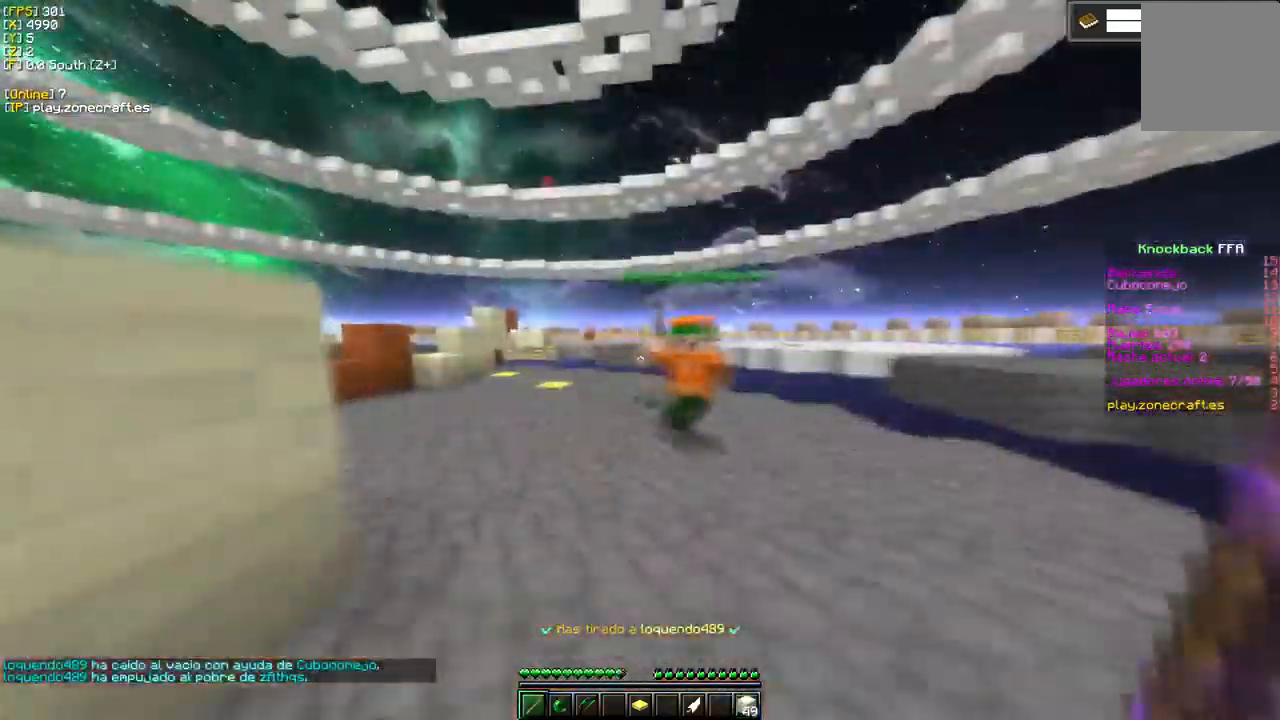
{"keys": [], "mouse": ["left"], "events": [[367, "a", "up"]]}
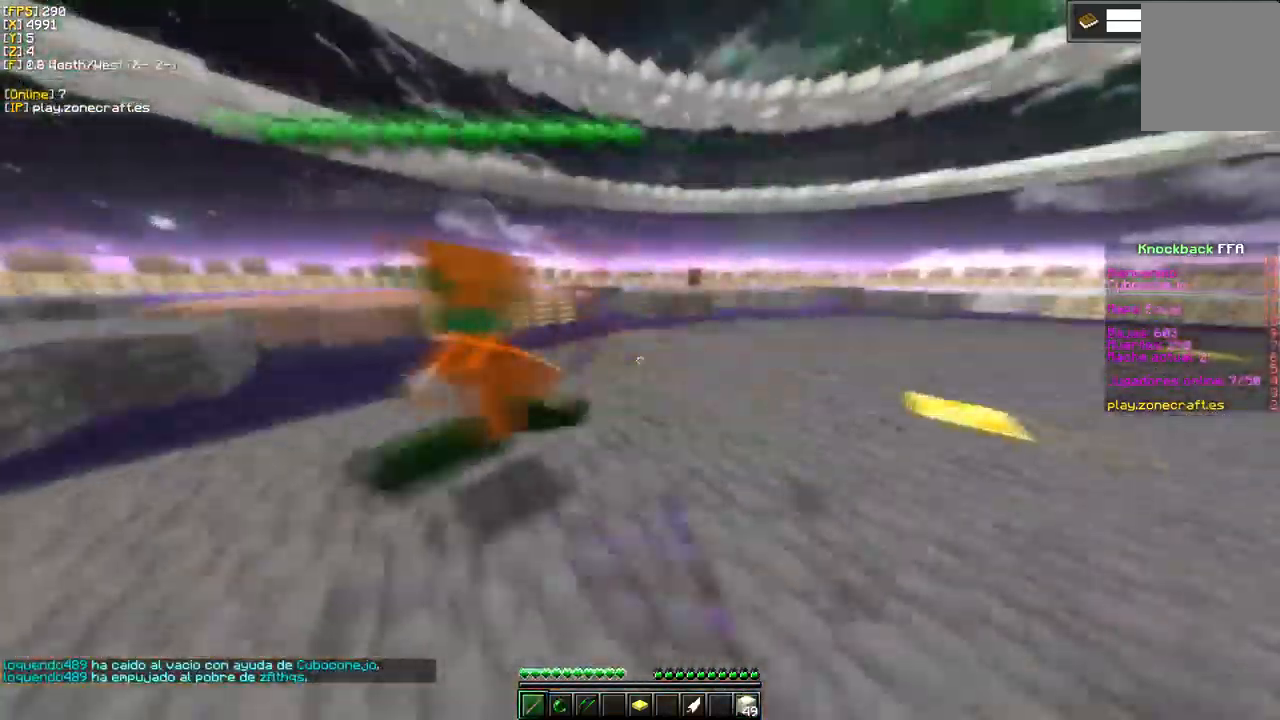
{"keys": [], "mouse": ["left"], "events": []}
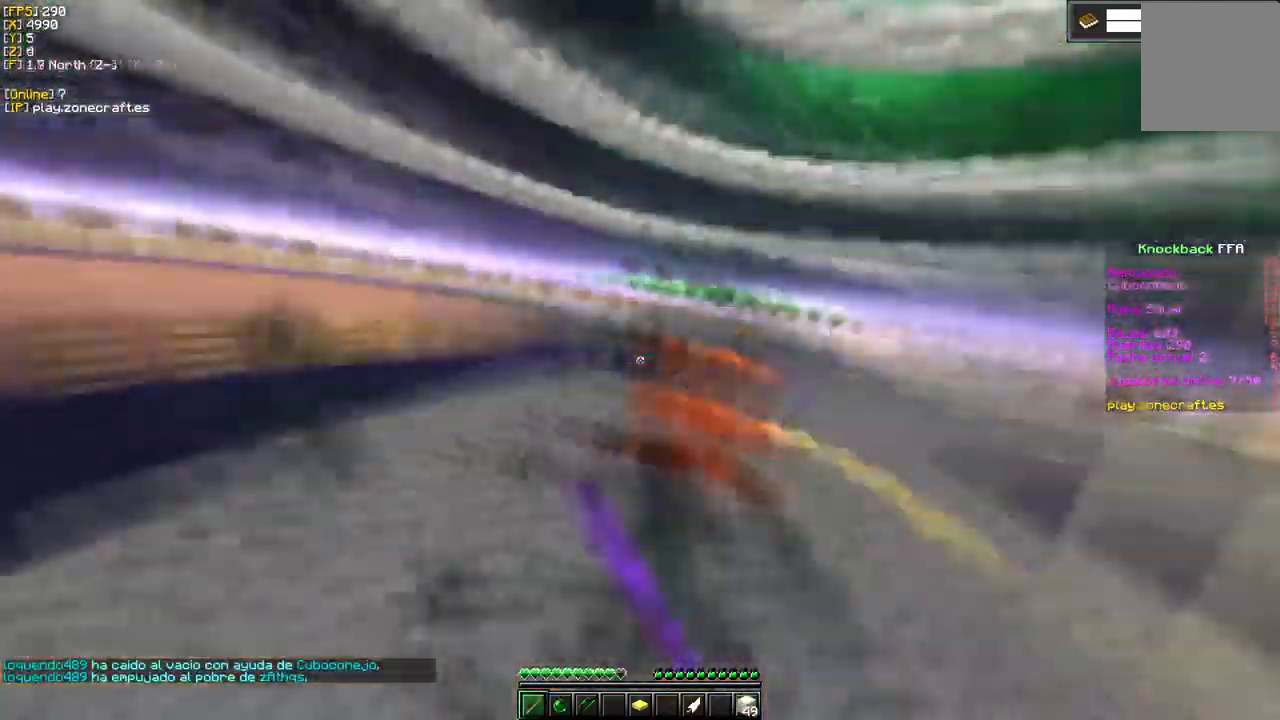
{"keys": ["d"], "mouse": [], "events": [[350, "d", "down"], [467, "mouse_left", "up"]]}
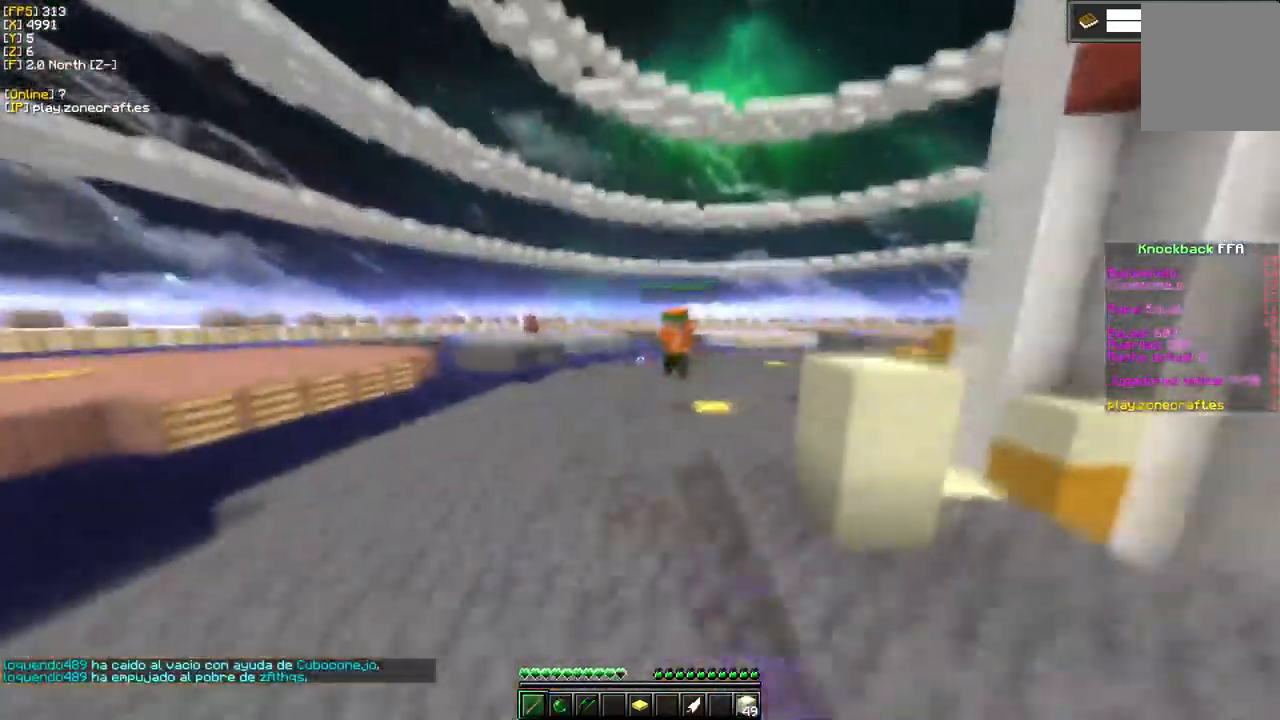
{"keys": ["a"], "mouse": [], "events": [[434, "a", "down"], [500, "d", "up"]]}
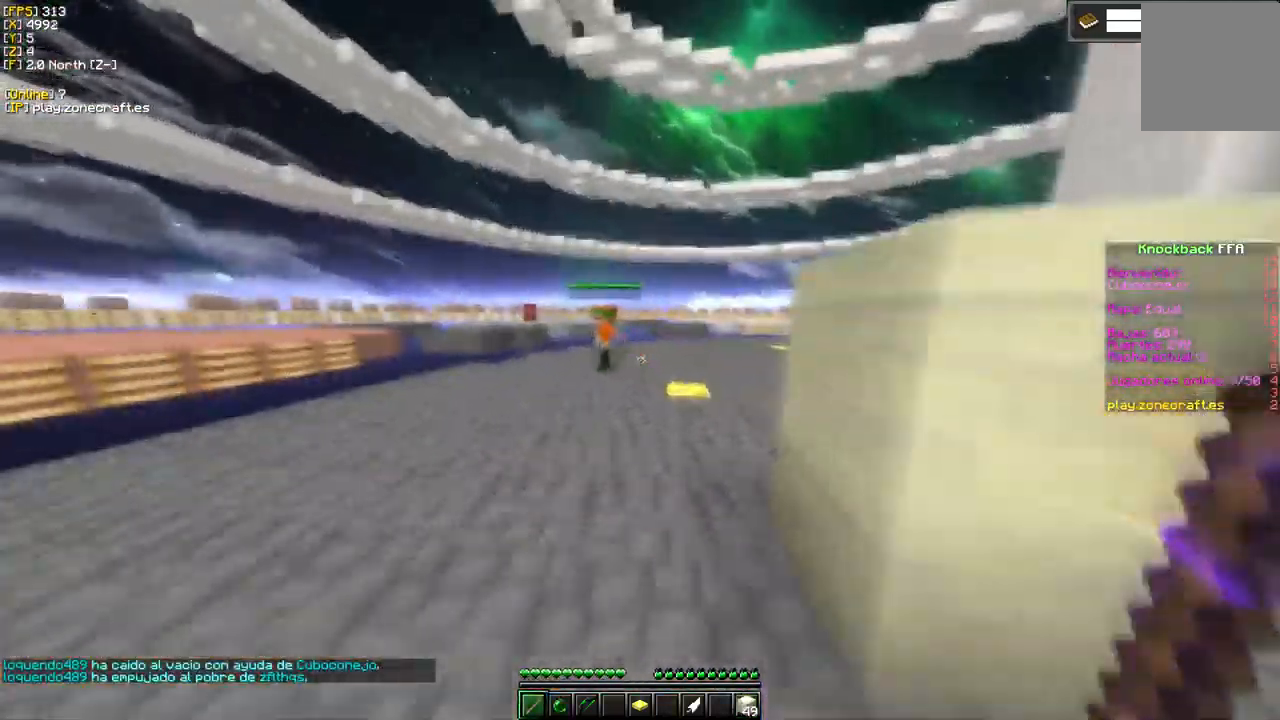
{"keys": ["d"], "mouse": ["left"], "events": [[367, "d", "down"], [467, "mouse_left", "down"], [484, "a", "up"]]}
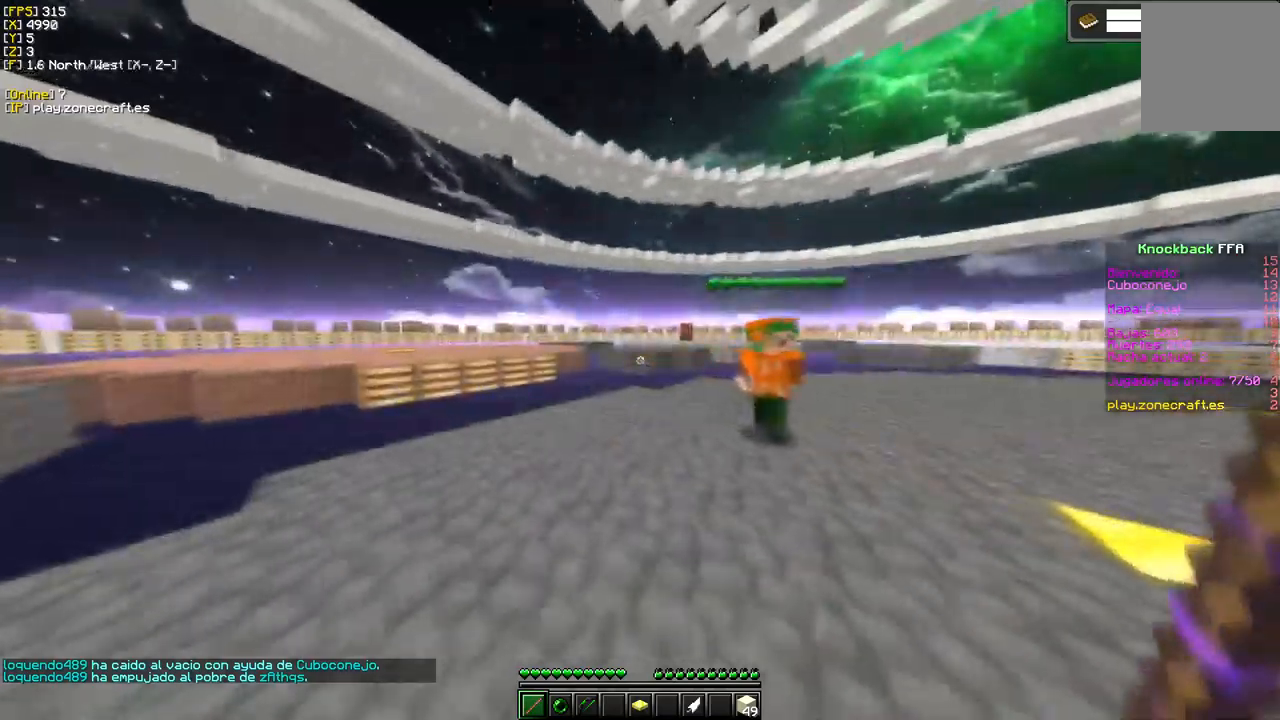
{"keys": ["d"], "mouse": ["left"], "events": []}
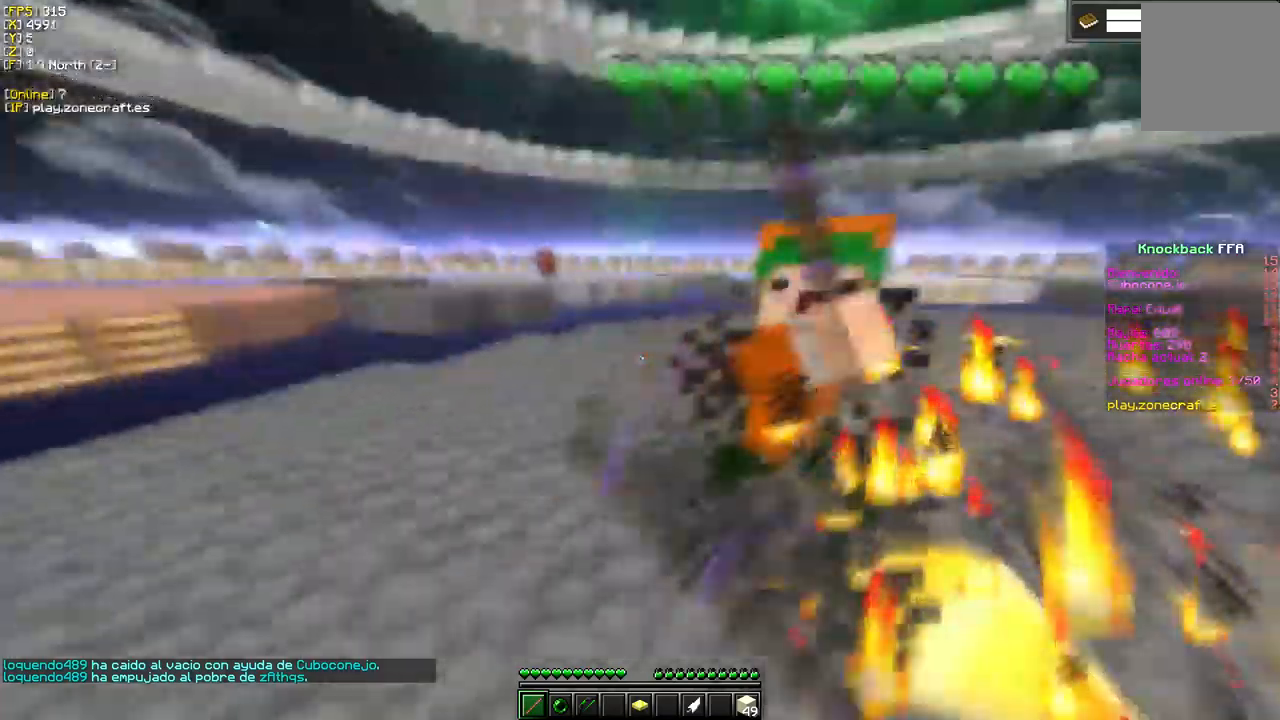
{"keys": [], "mouse": ["left"], "events": [[217, "d", "up"]]}
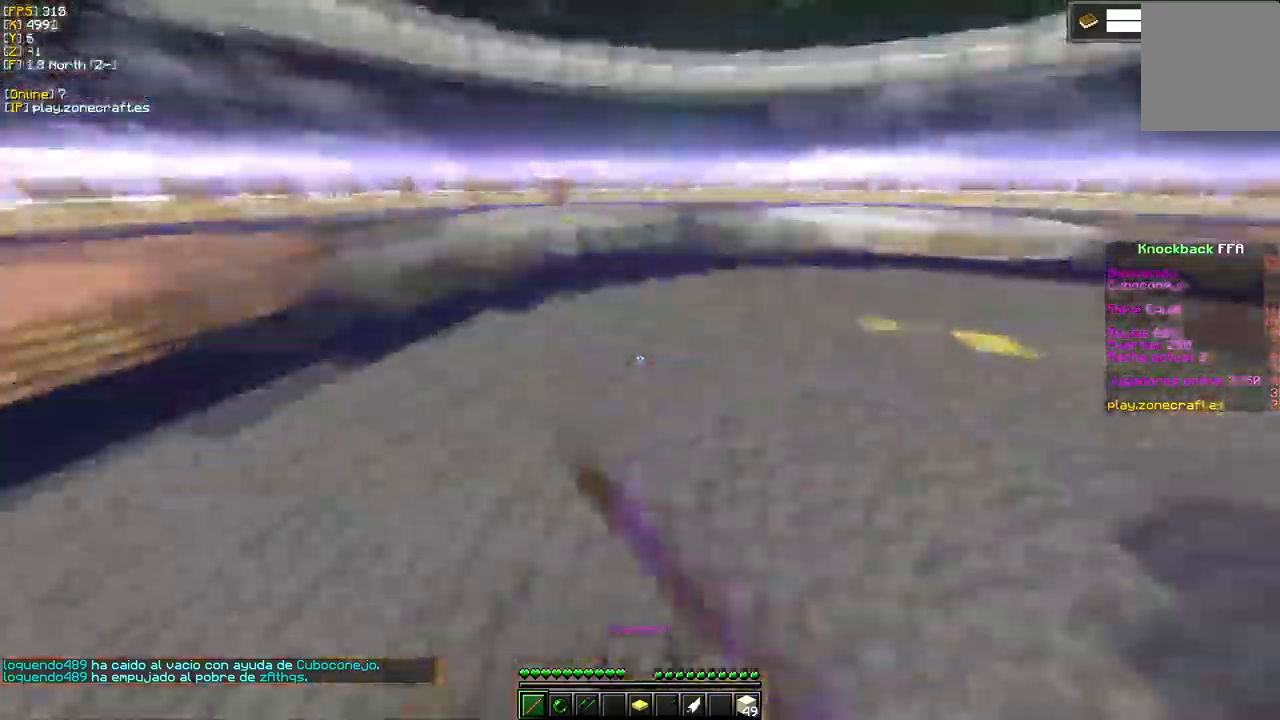
{"keys": [], "mouse": [], "events": [[117, "mouse_left", "up"]]}
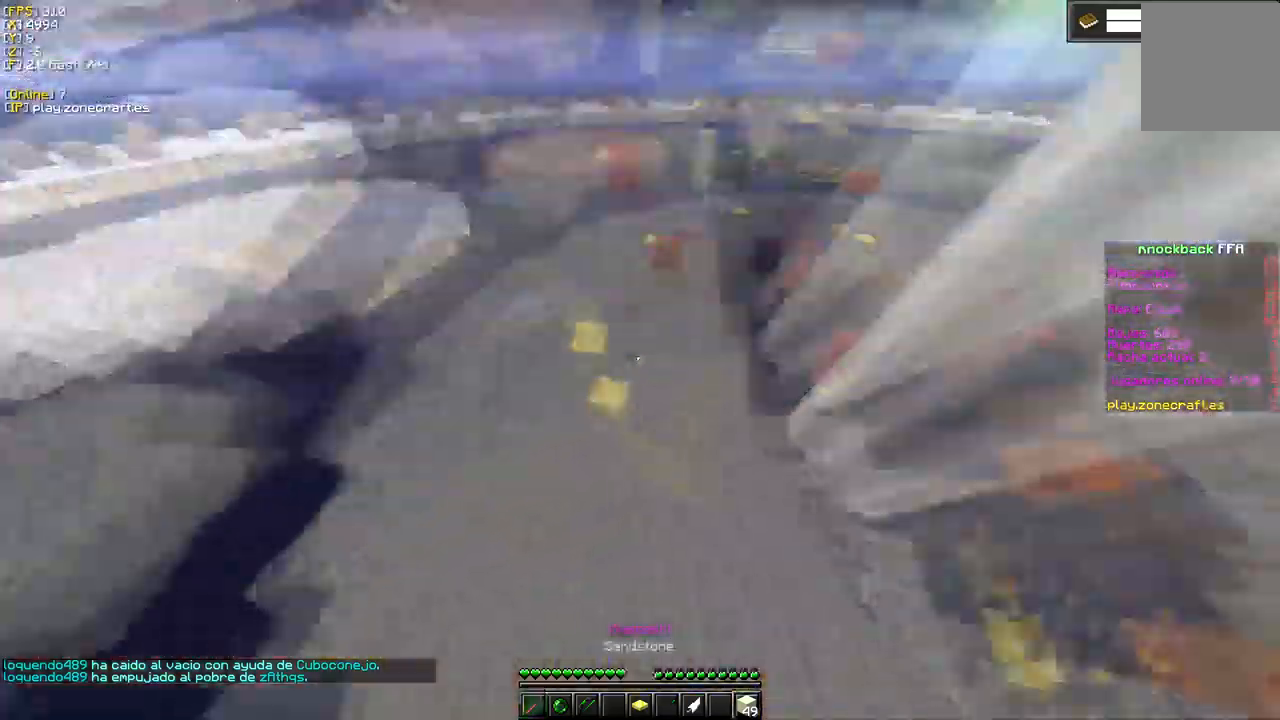
{"keys": [], "mouse": ["right"], "events": [[117, "mouse_right", "down"]]}
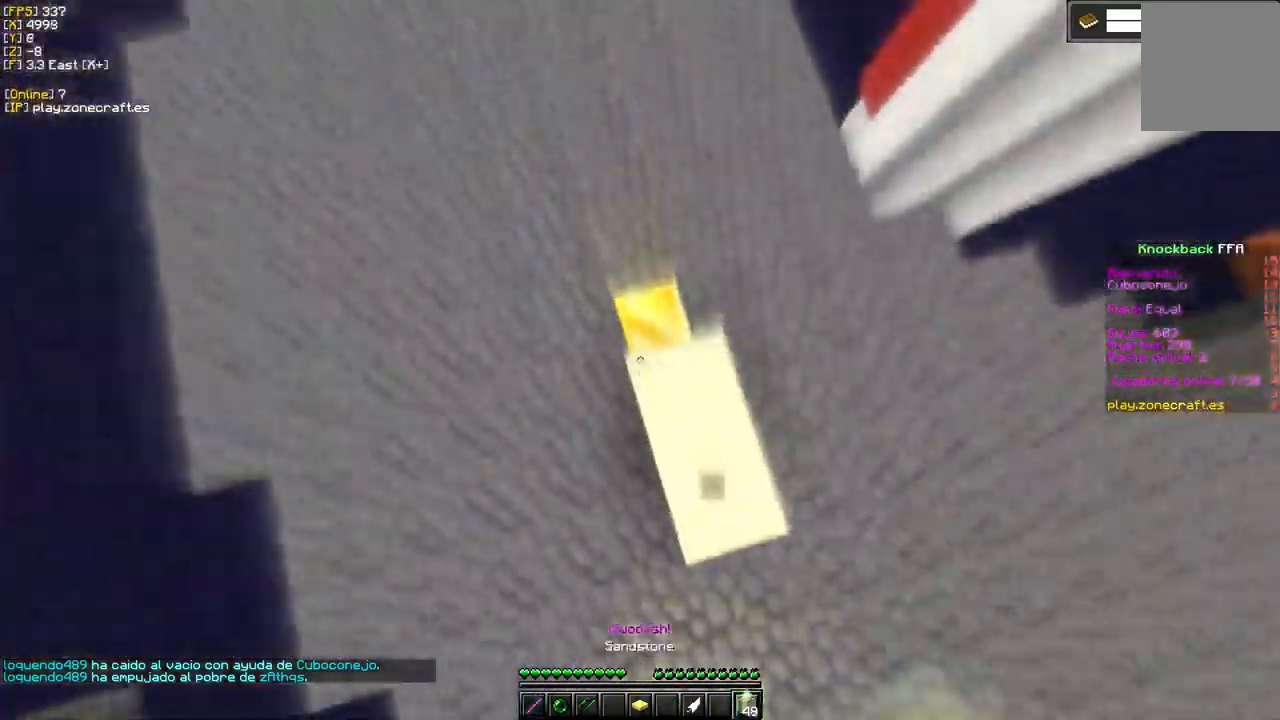
{"keys": [], "mouse": [], "events": [[200, "mouse_right", "up"]]}
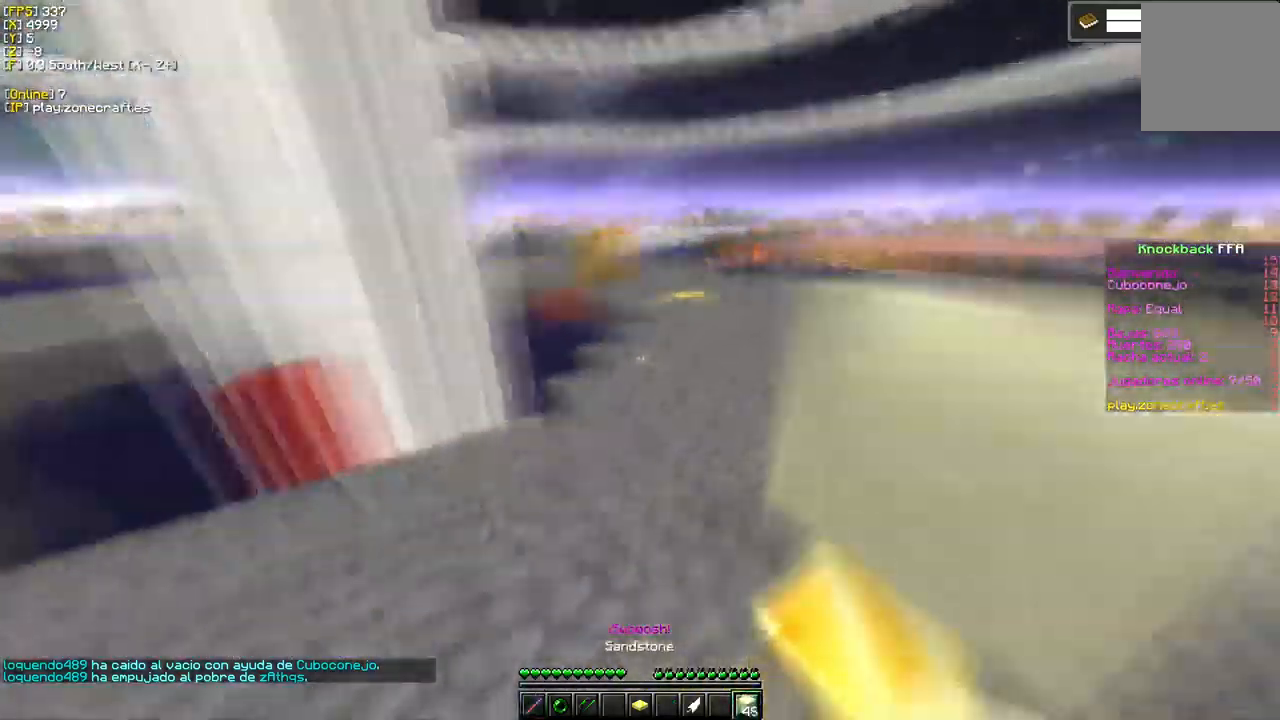
{"keys": [], "mouse": [], "events": []}
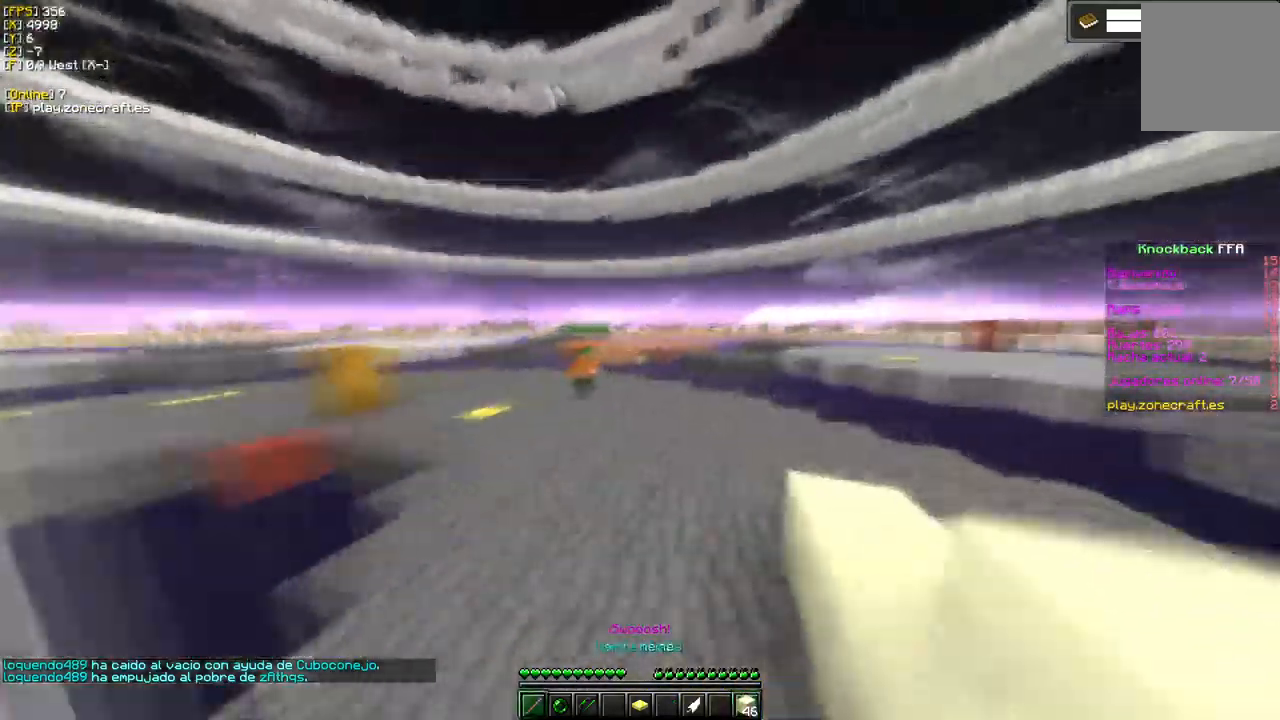
{"keys": ["d"], "mouse": ["left"], "events": [[450, "mouse_left", "down"], [483, "d", "down"]]}
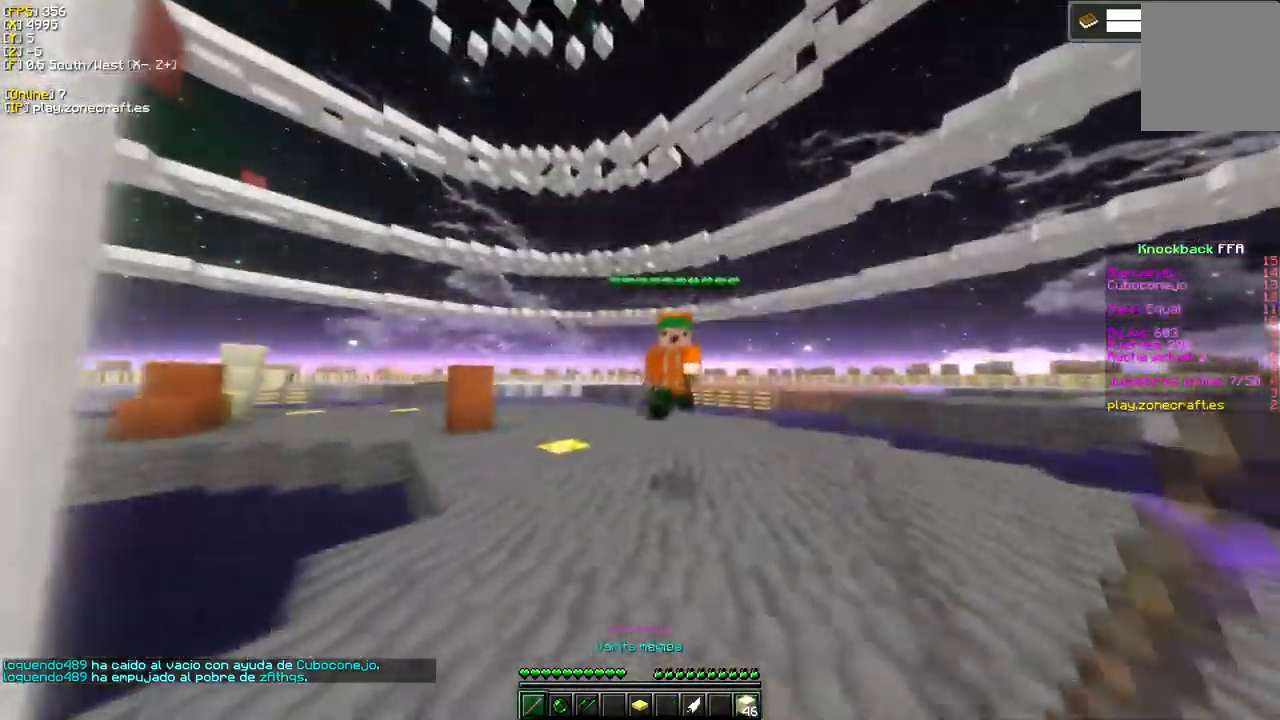
{"keys": ["d"], "mouse": ["left"], "events": []}
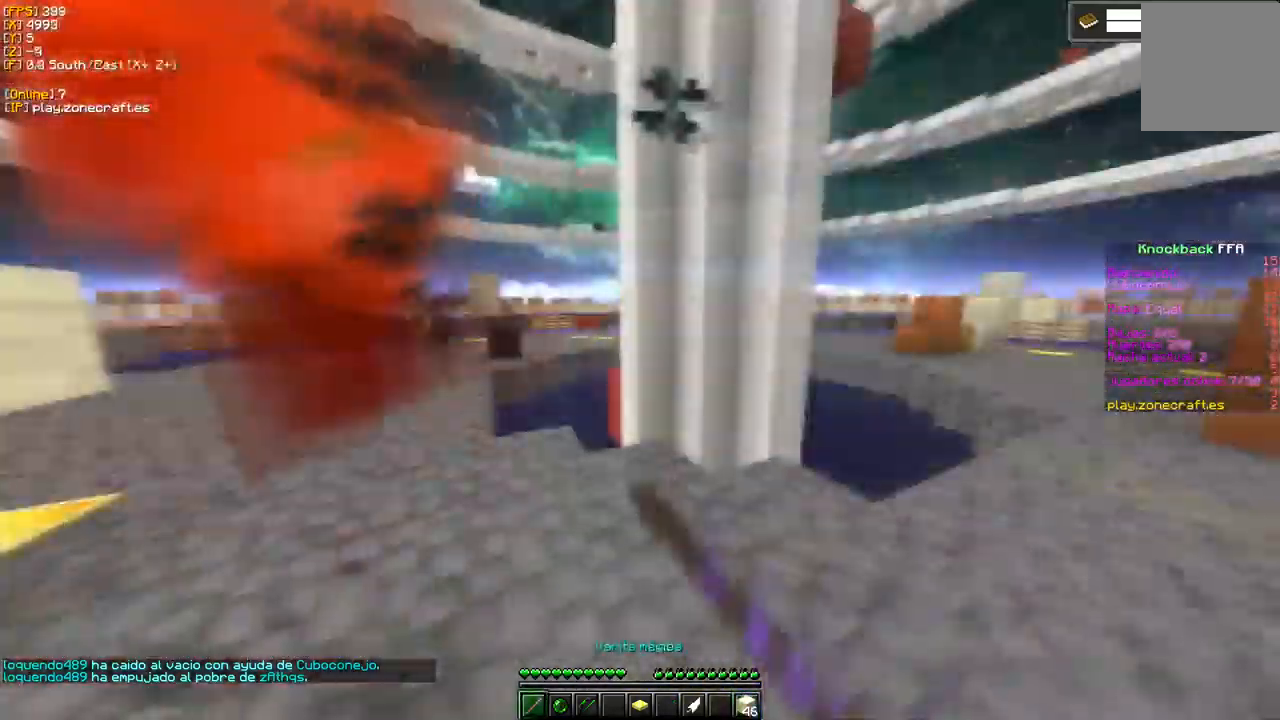
{"keys": ["a"], "mouse": ["left"], "events": [[167, "d", "up"], [383, "a", "down"]]}
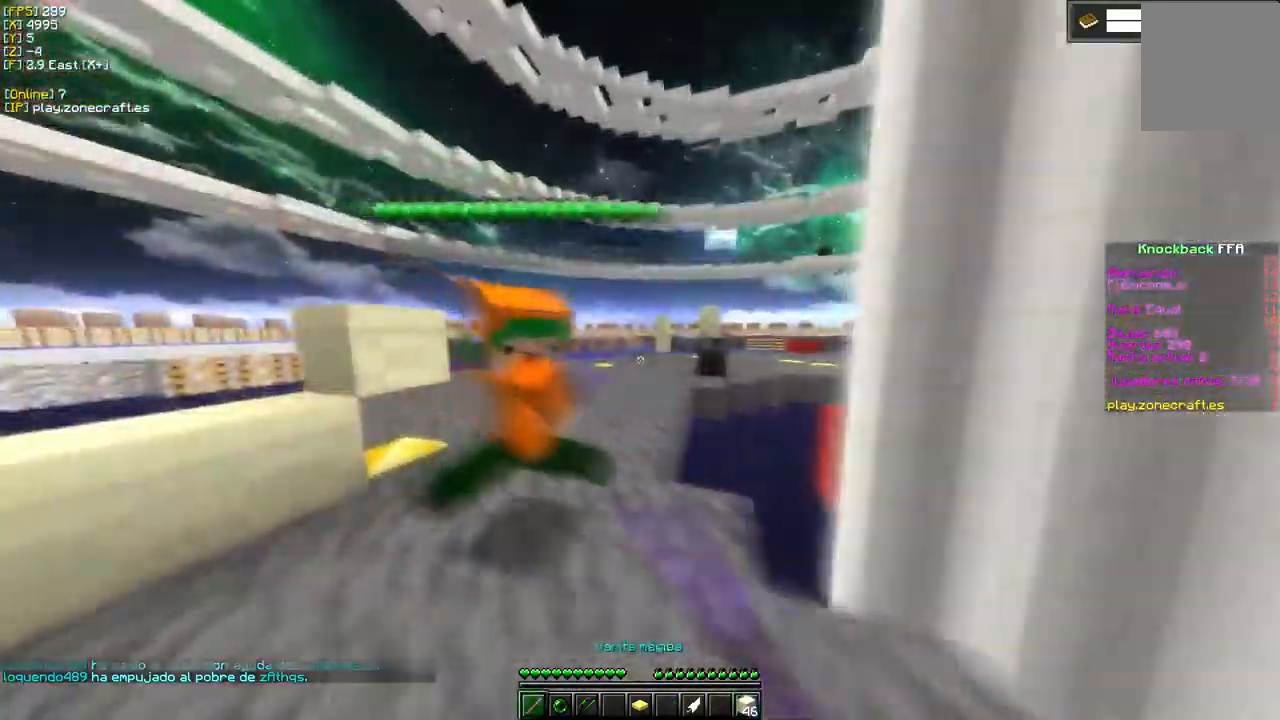
{"keys": ["a", "s"], "mouse": ["left"], "events": [[150, "mouse_left", "up"], [200, "mouse_left", "down"], [300, "s", "down"]]}
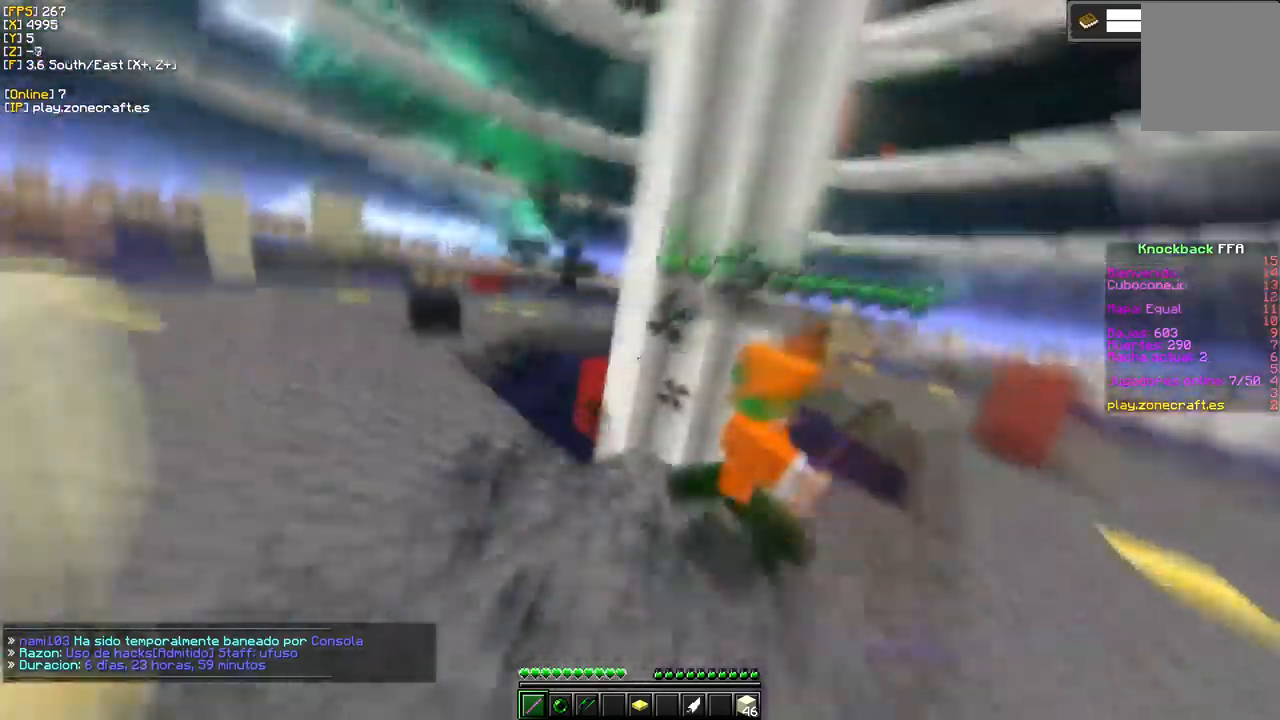
{"keys": [], "mouse": ["left"], "events": [[17, "a", "up"], [67, "d", "down"], [100, "s", "up"], [350, "d", "up"]]}
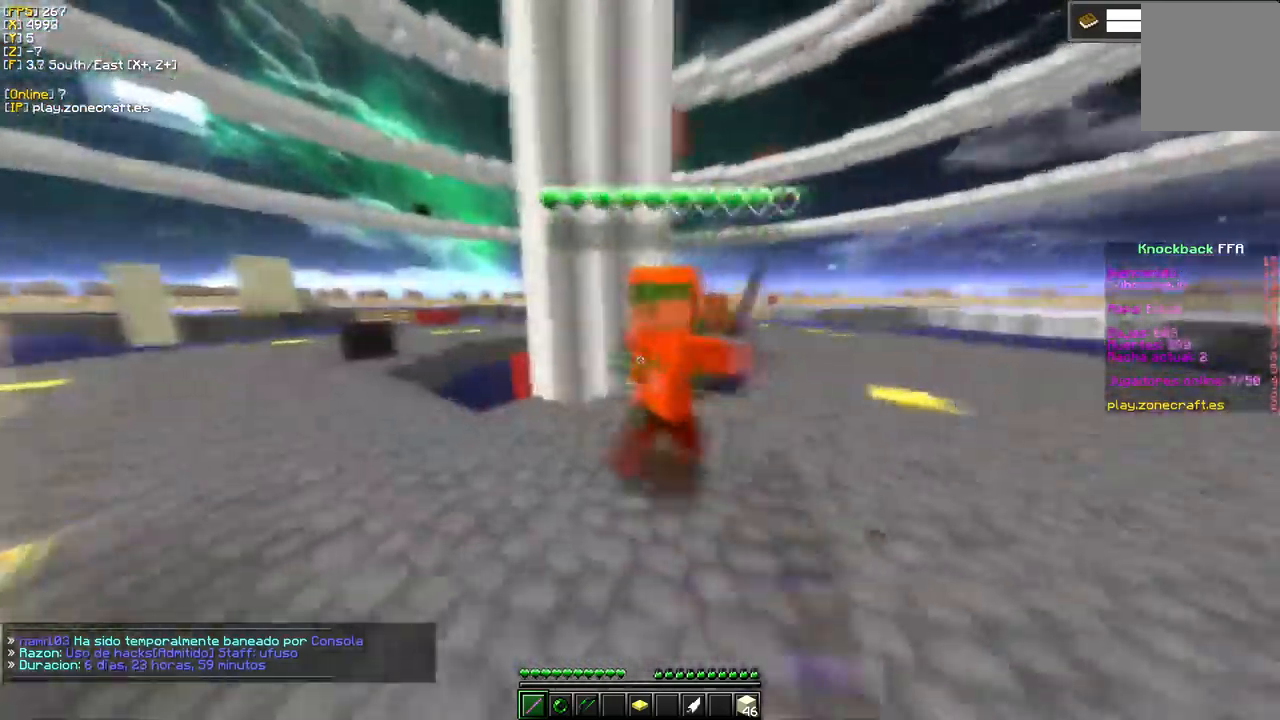
{"keys": [], "mouse": ["left"], "events": []}